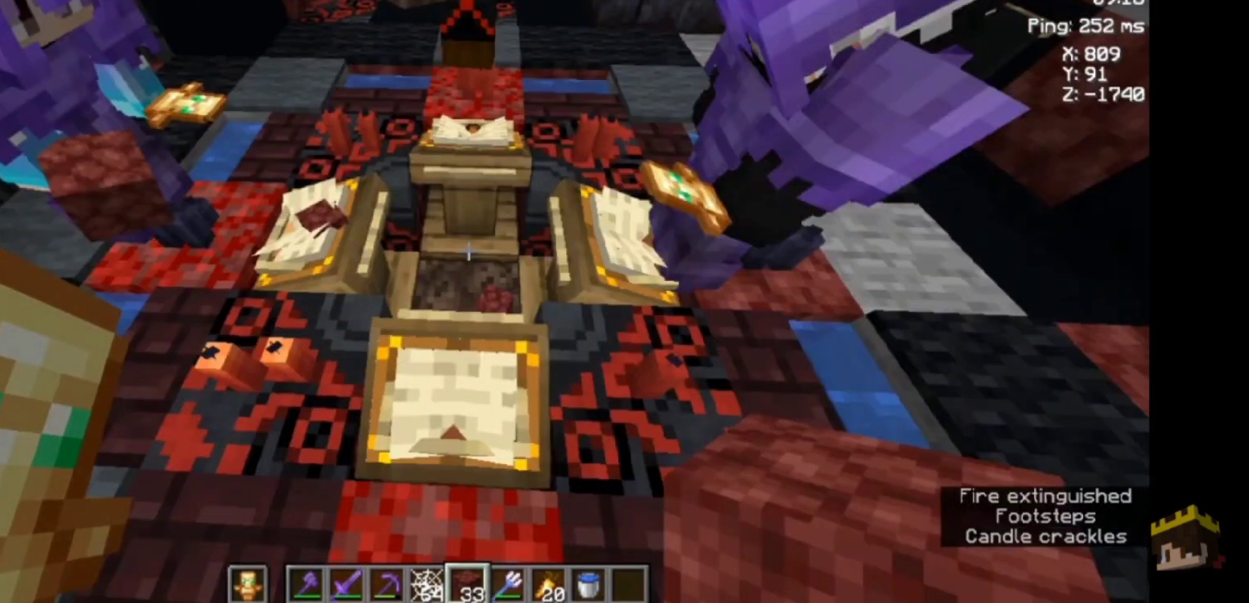
Gameplay with keyboard and mouse; each line is a JSON object with the keys and mouse buttons held at the frame after it. "events" lists presses ("down") and releases ("up") of "a", "d", "s", "space", "w", "mouse_left" and "mouse_right" between this image and that frame as [ms after this image, input, new state], when the widget could be followed in between. "mouse_left", "mouse_right" = the "left", "right" buttons of the "mouse" list. No other keys are recorded. Fast repeated clicks can show as one long hold. Not read: mouse_move.
{"keys": [], "mouse": [], "events": [[267, "s", "down"], [333, "s", "up"]]}
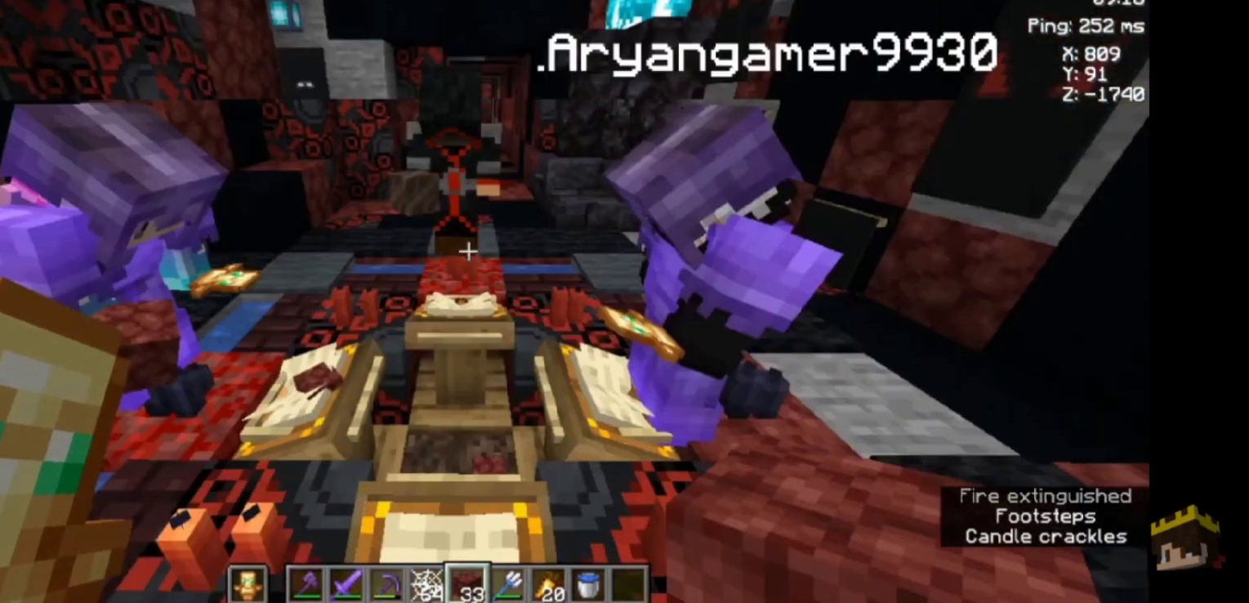
{"keys": [], "mouse": [], "events": []}
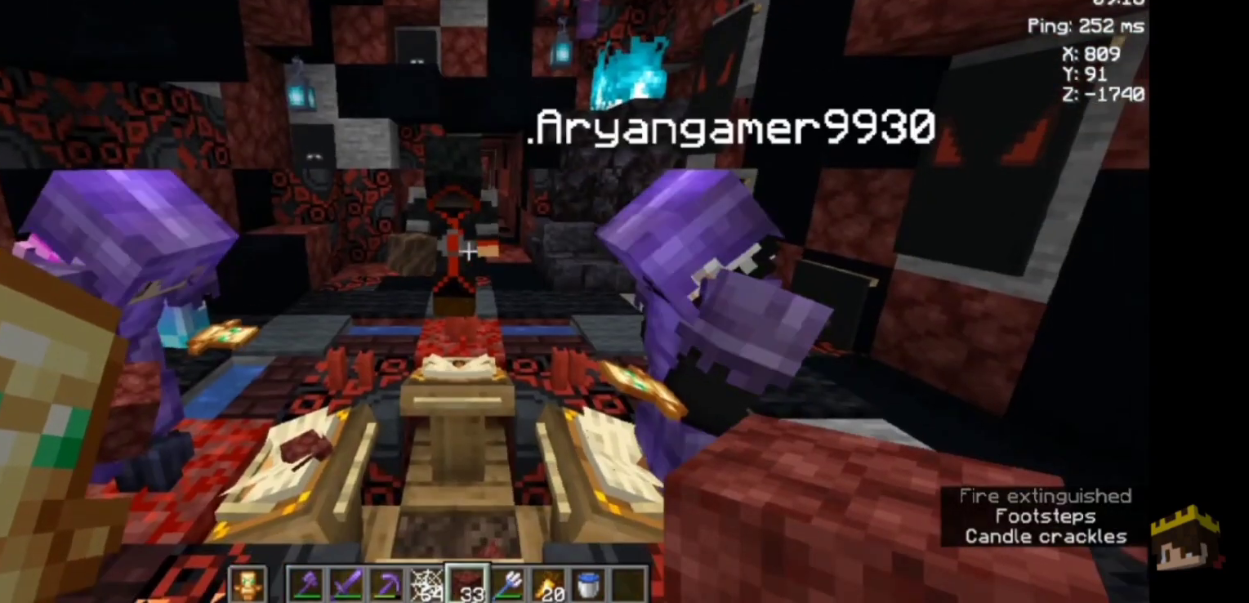
{"keys": [], "mouse": [], "events": []}
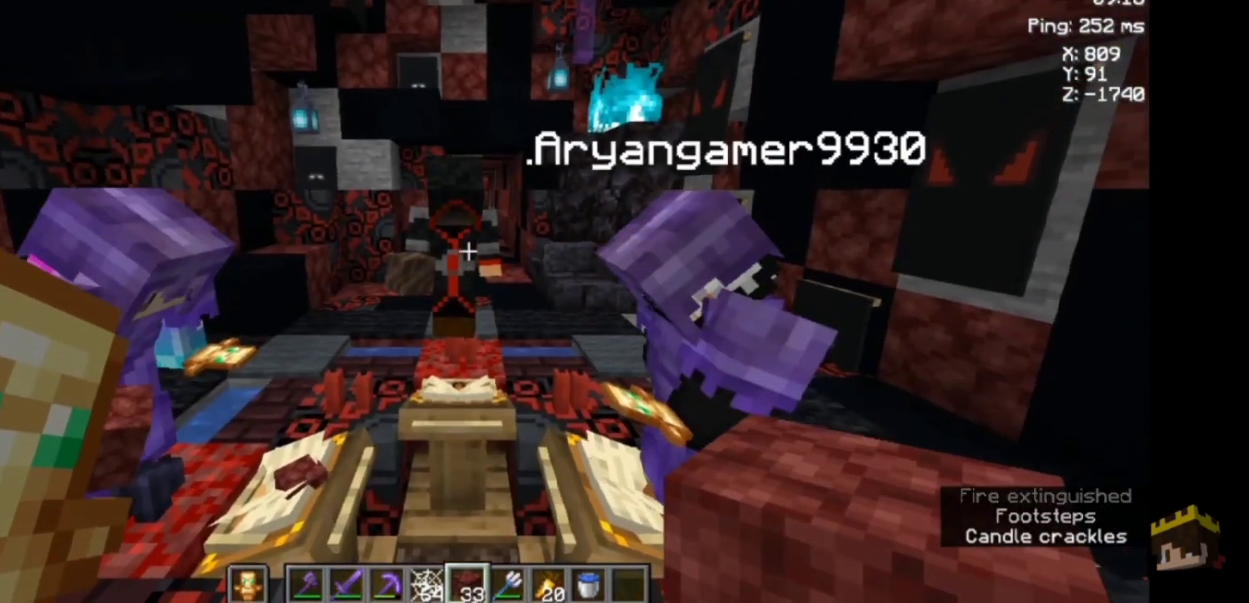
{"keys": [], "mouse": [], "events": []}
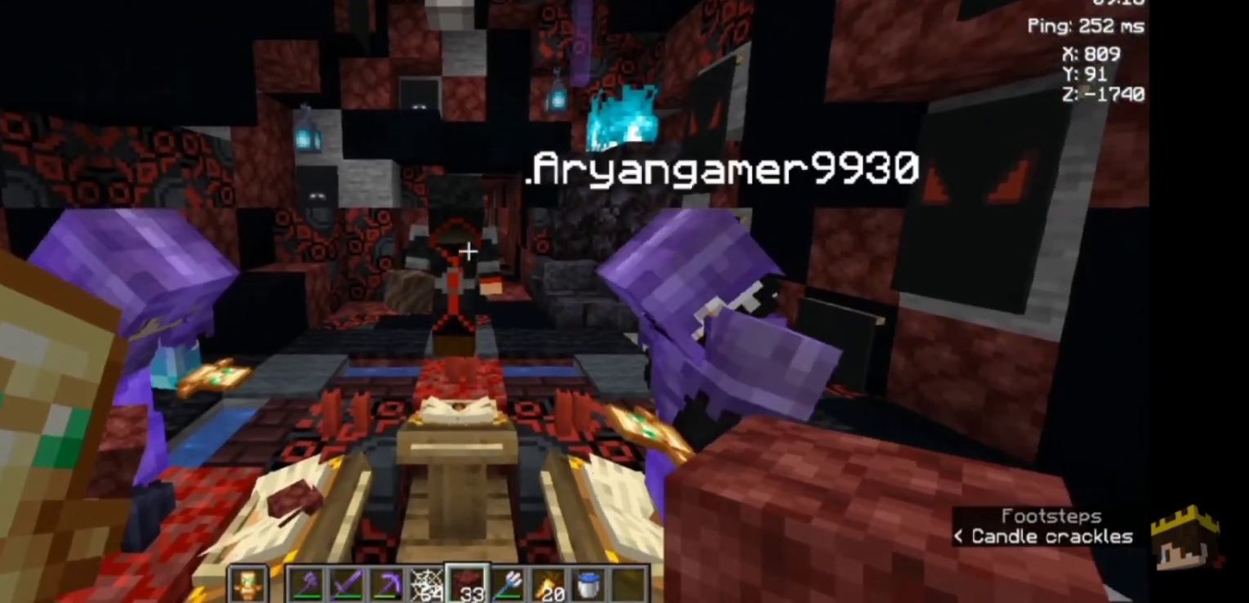
{"keys": [], "mouse": [], "events": []}